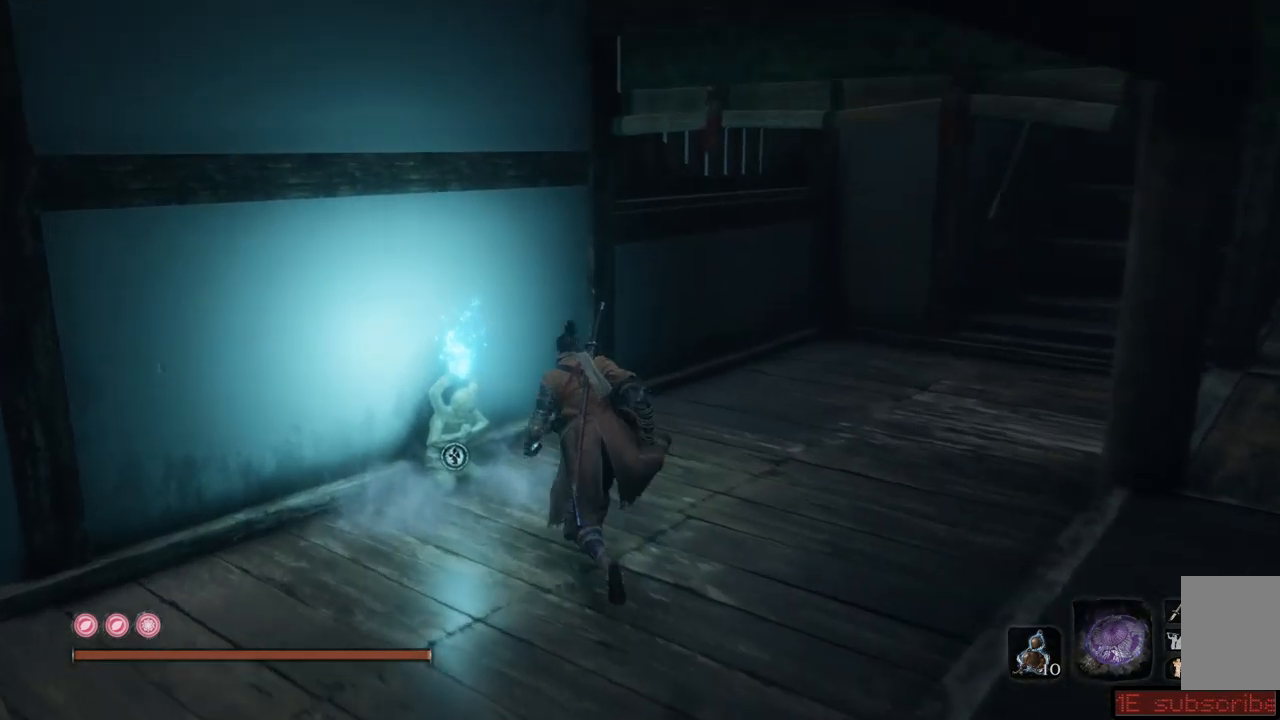
Gameplay with a controller (Xbox layout); each line is a JSON object with the inputs held at the frame after it. "events" lists button and stick changes between this image and that frame as [ms after this image, input, new state], when the widget could be followed in between. Not read: L3 R3.
{"buttons": [], "left_stick": "center", "right_stick": "center", "events": [[183, "X", "down"], [300, "X", "up"], [350, "left_stick", "center"]]}
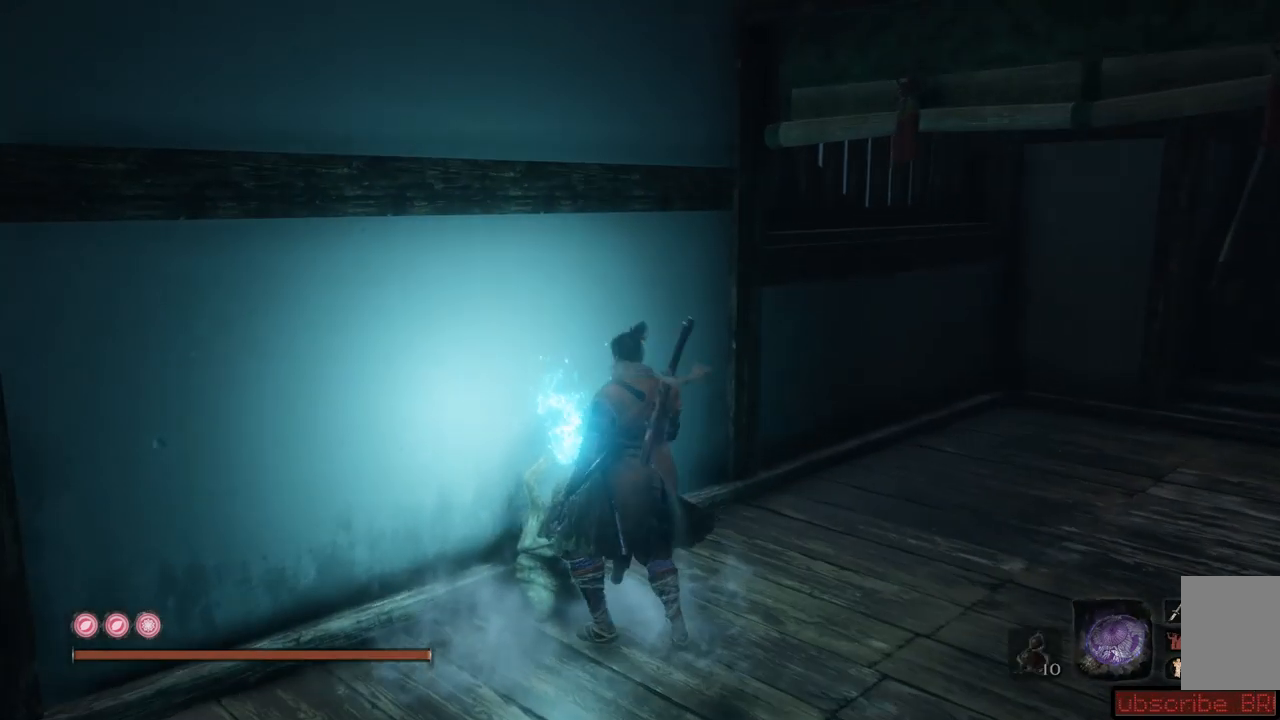
{"buttons": [], "left_stick": "center", "right_stick": "center", "events": []}
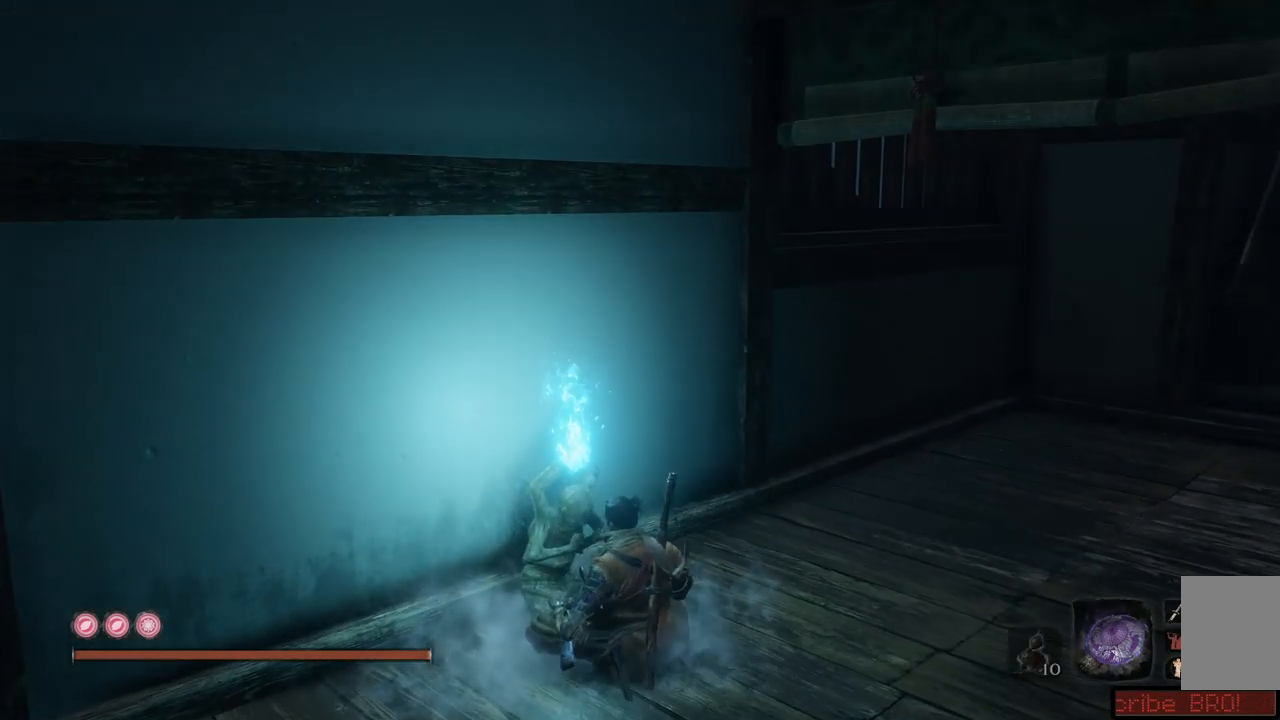
{"buttons": [], "left_stick": "center", "right_stick": "center", "events": []}
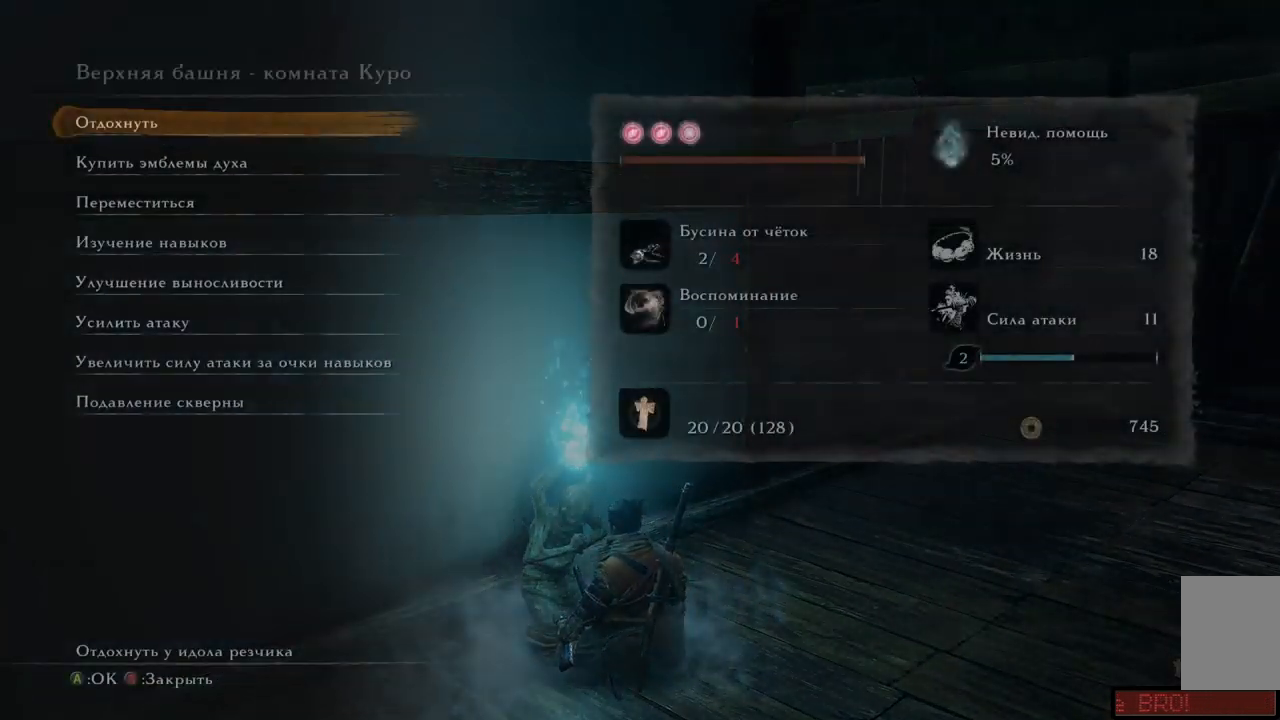
{"buttons": [], "left_stick": "center", "right_stick": "center", "events": []}
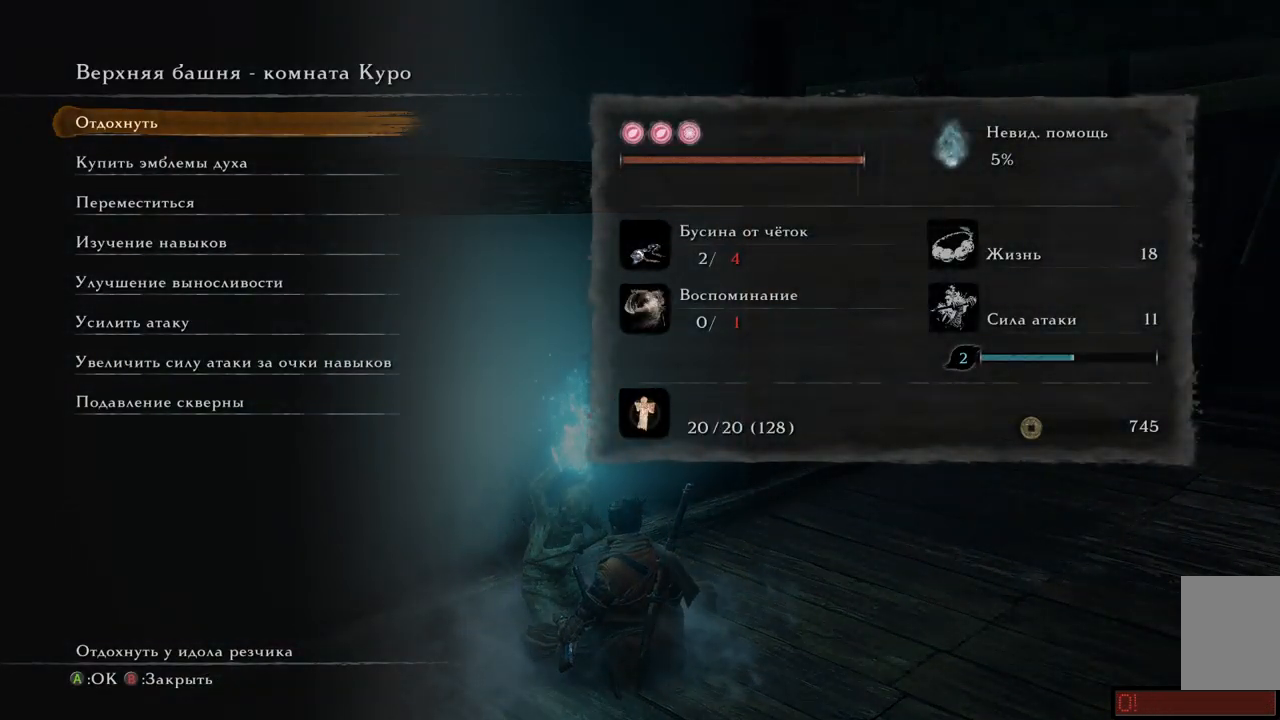
{"buttons": [], "left_stick": "center", "right_stick": "center", "events": [[133, "DPAD_DOWN", "down"], [183, "DPAD_DOWN", "up"], [283, "DPAD_DOWN", "down"], [417, "DPAD_DOWN", "up"]]}
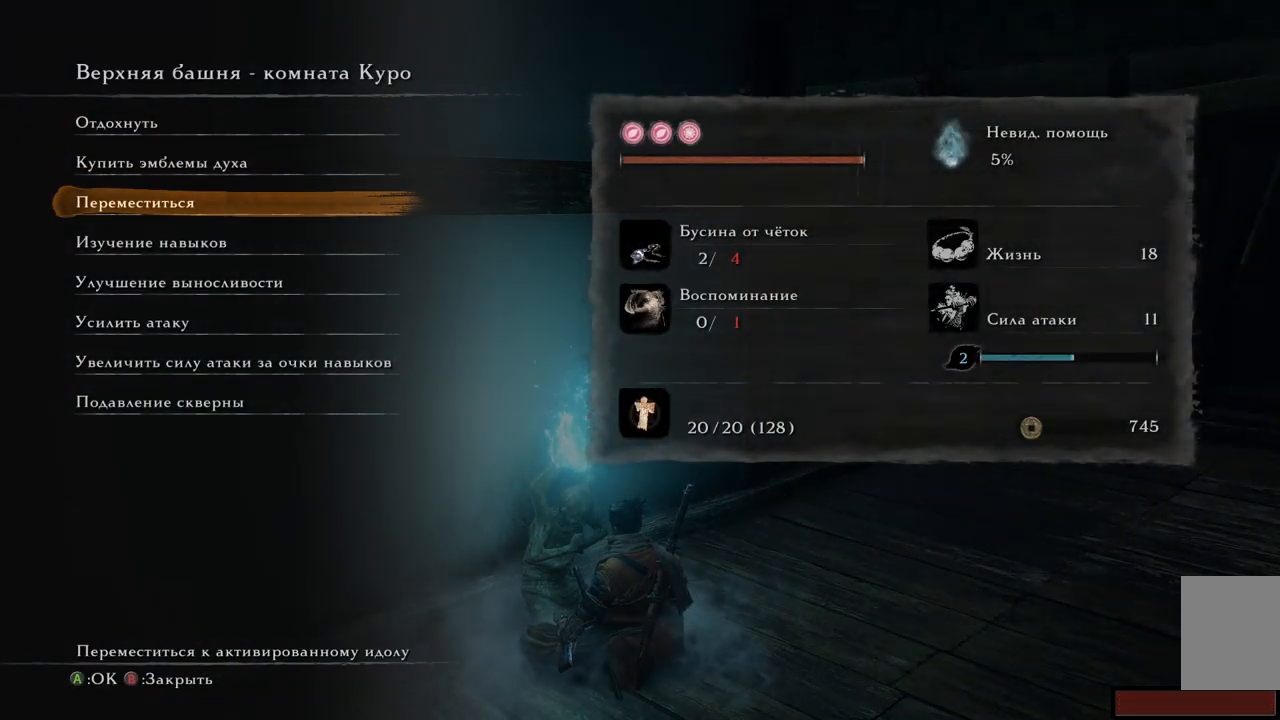
{"buttons": [], "left_stick": "center", "right_stick": "center", "events": []}
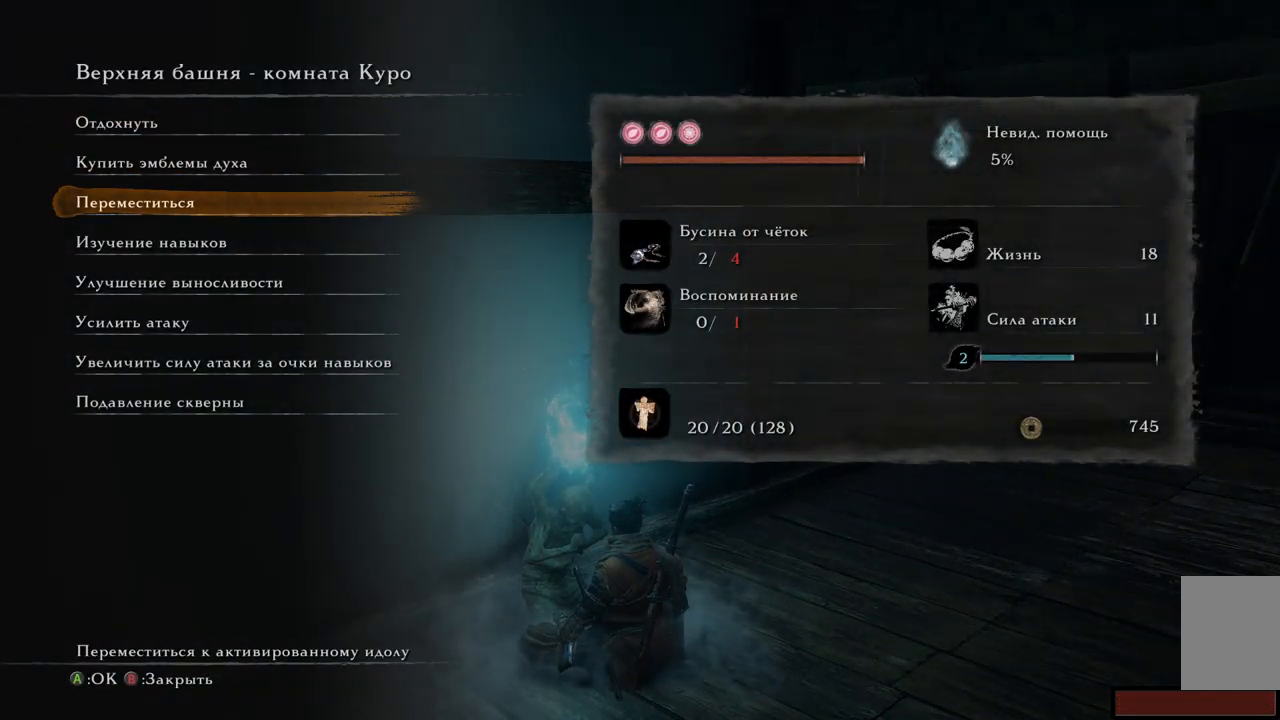
{"buttons": [], "left_stick": "center", "right_stick": "center", "events": [[233, "A", "down"], [334, "A", "up"]]}
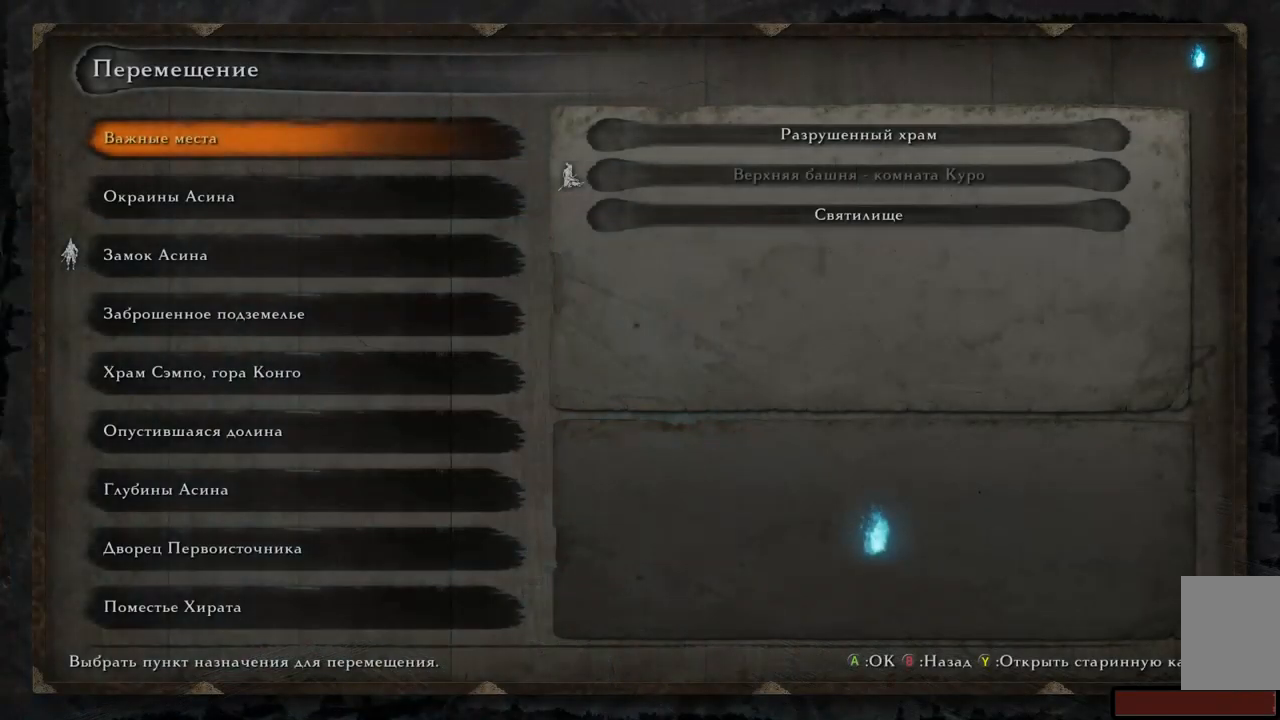
{"buttons": [], "left_stick": "center", "right_stick": "center", "events": []}
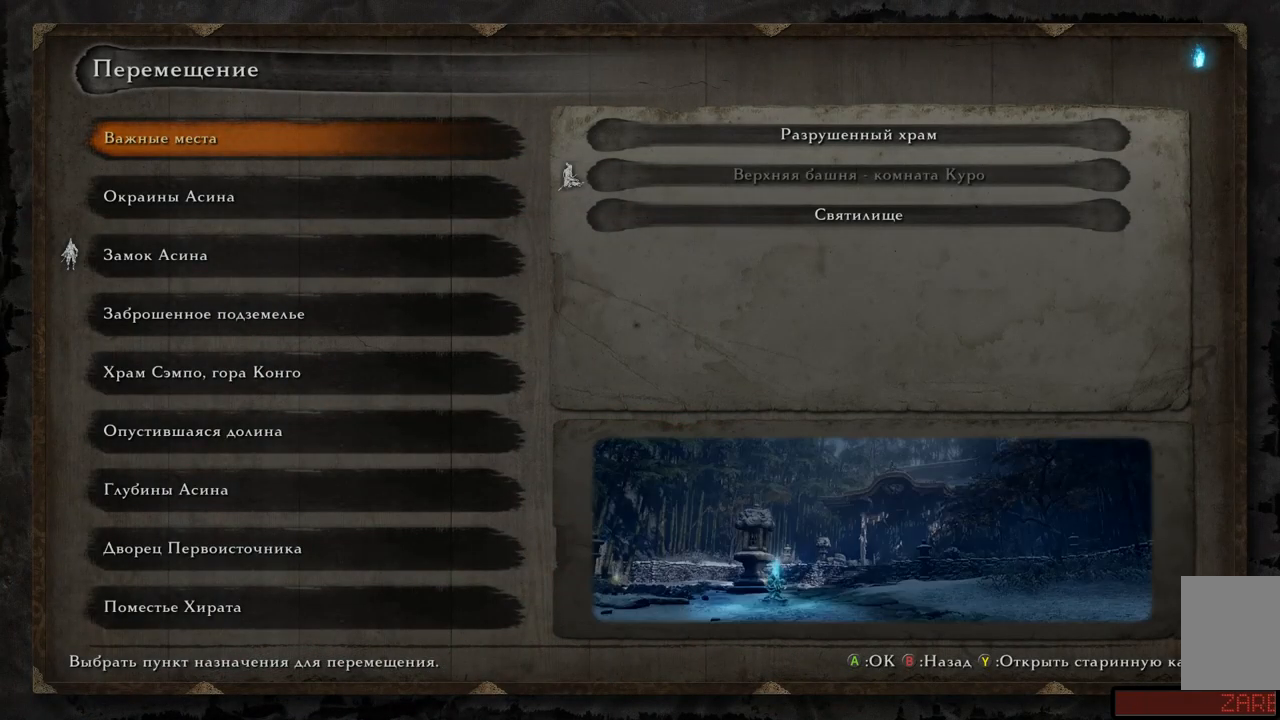
{"buttons": ["DPAD_DOWN"], "left_stick": "center", "right_stick": "center", "events": [[133, "DPAD_DOWN", "down"], [250, "DPAD_DOWN", "up"], [334, "DPAD_DOWN", "down"], [417, "DPAD_DOWN", "up"], [484, "DPAD_DOWN", "down"]]}
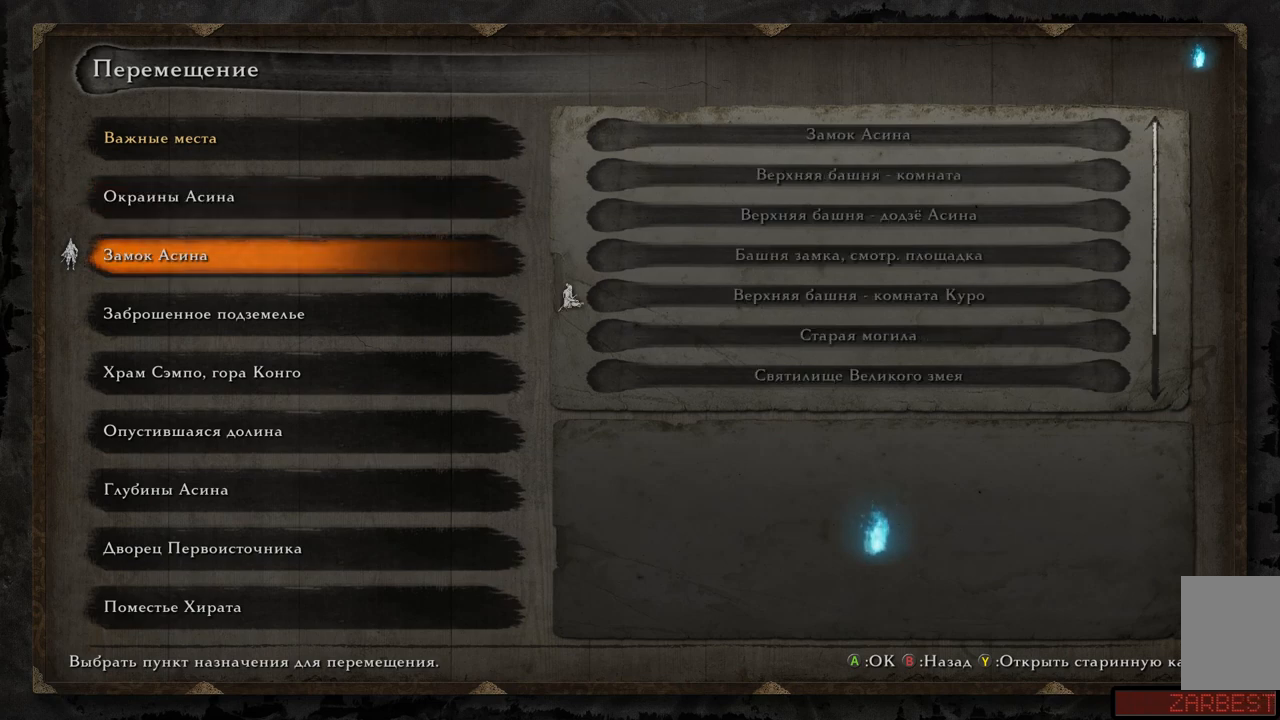
{"buttons": ["DPAD_DOWN"], "left_stick": "center", "right_stick": "center", "events": [[84, "DPAD_DOWN", "up"], [134, "DPAD_DOWN", "down"], [251, "DPAD_DOWN", "up"], [334, "DPAD_DOWN", "down"], [401, "DPAD_DOWN", "up"], [484, "DPAD_DOWN", "down"]]}
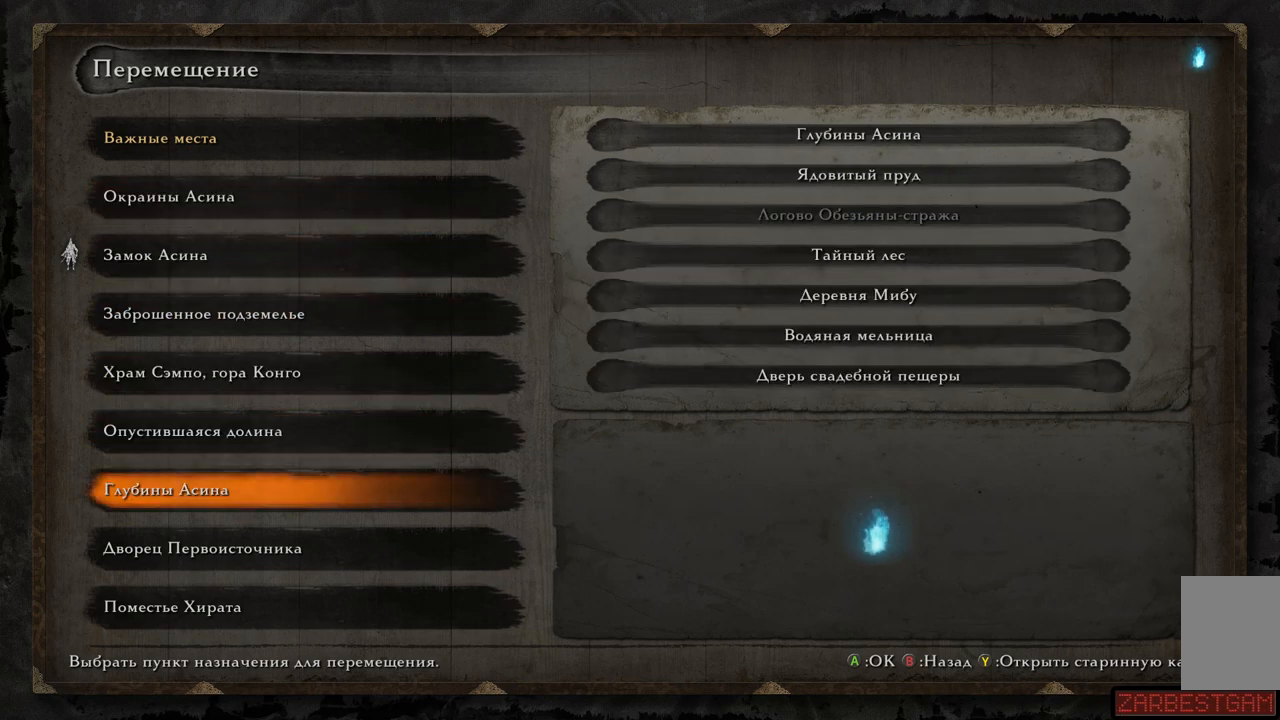
{"buttons": [], "left_stick": "center", "right_stick": "center", "events": [[67, "DPAD_DOWN", "up"], [117, "DPAD_DOWN", "down"], [200, "DPAD_DOWN", "up"], [284, "DPAD_DOWN", "down"], [417, "DPAD_DOWN", "up"]]}
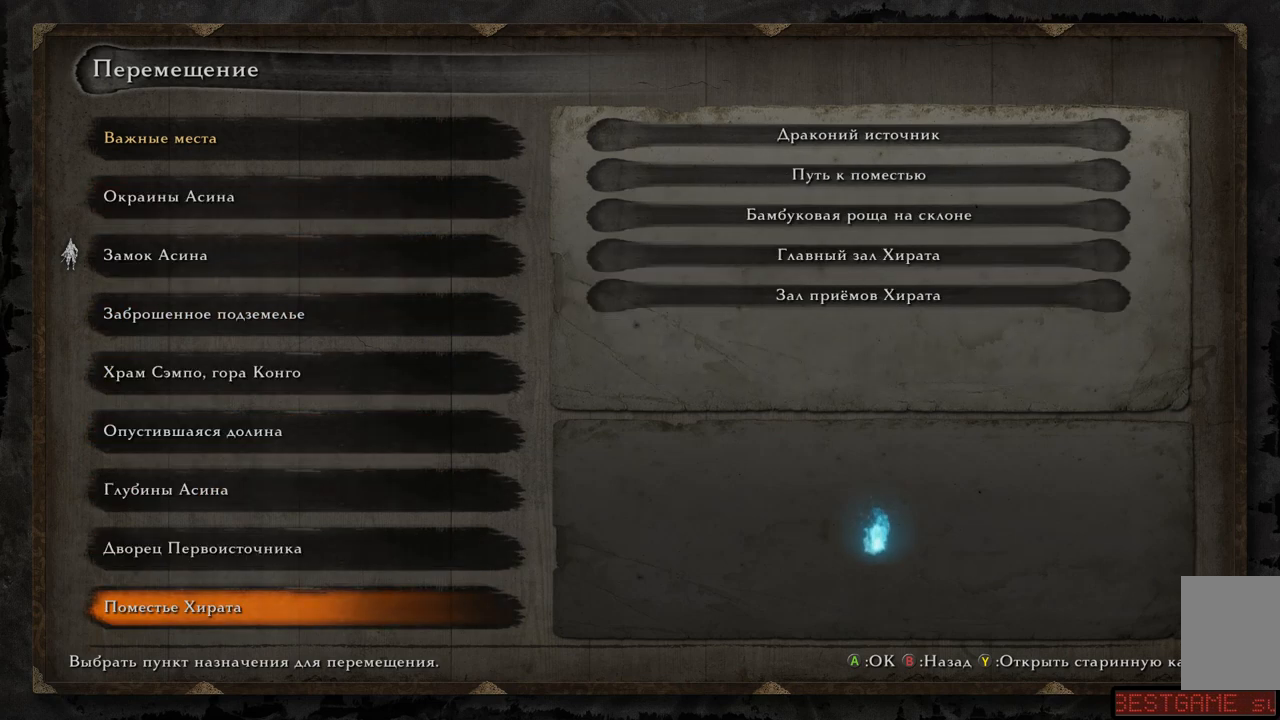
{"buttons": [], "left_stick": "center", "right_stick": "center", "events": [[417, "A", "down"], [501, "A", "up"]]}
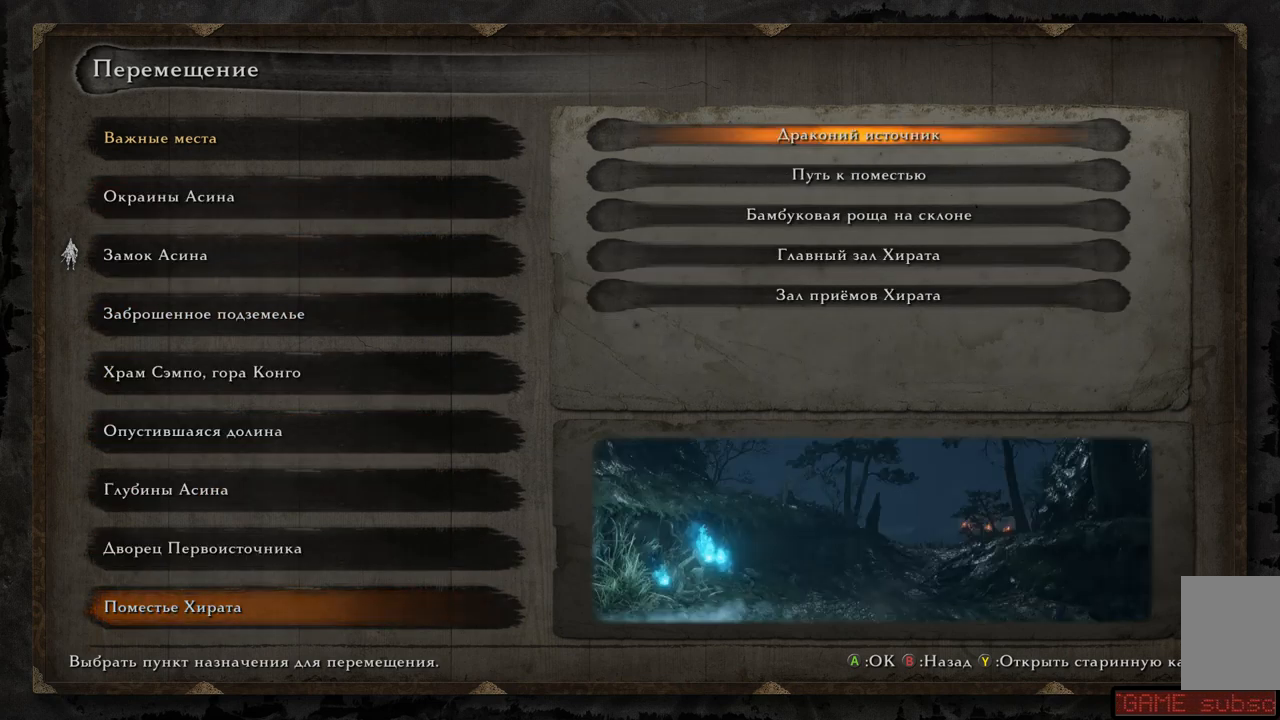
{"buttons": [], "left_stick": "center", "right_stick": "center", "events": [[217, "DPAD_DOWN", "down"], [300, "DPAD_DOWN", "up"], [384, "DPAD_DOWN", "down"], [467, "DPAD_DOWN", "up"]]}
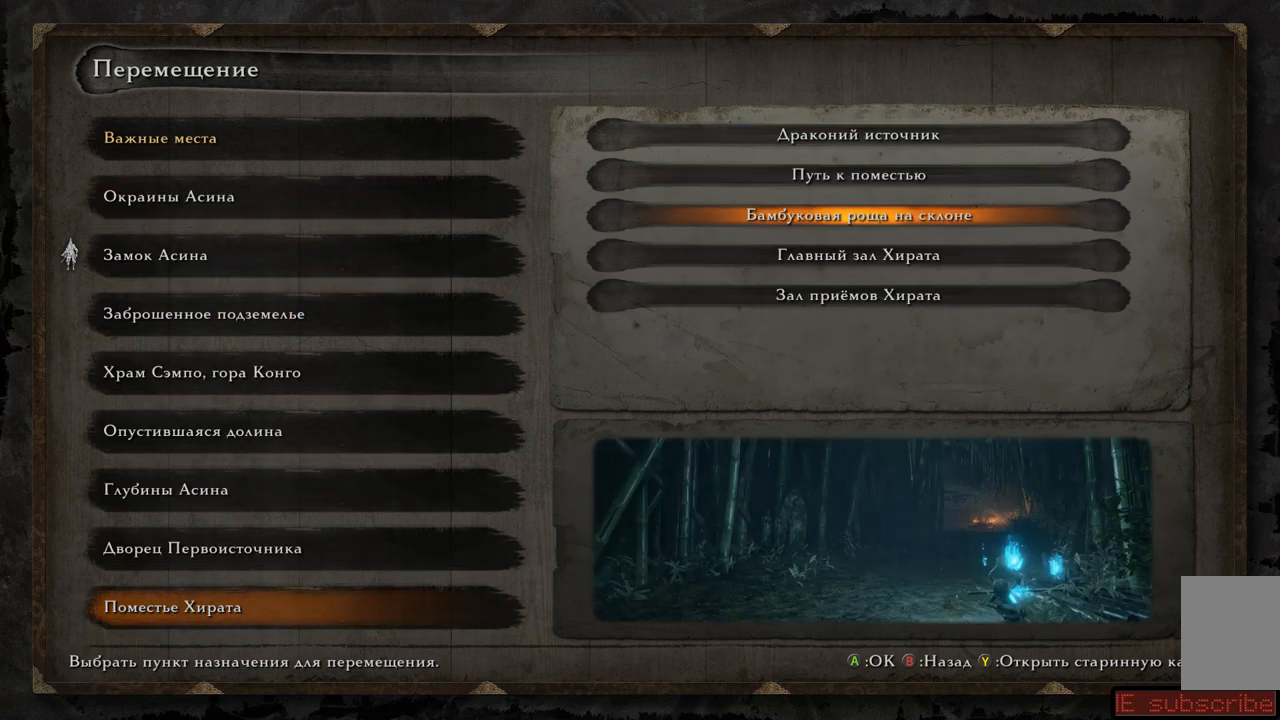
{"buttons": [], "left_stick": "center", "right_stick": "center", "events": [[50, "DPAD_DOWN", "down"], [151, "DPAD_DOWN", "up"], [217, "DPAD_DOWN", "down"], [351, "DPAD_DOWN", "up"]]}
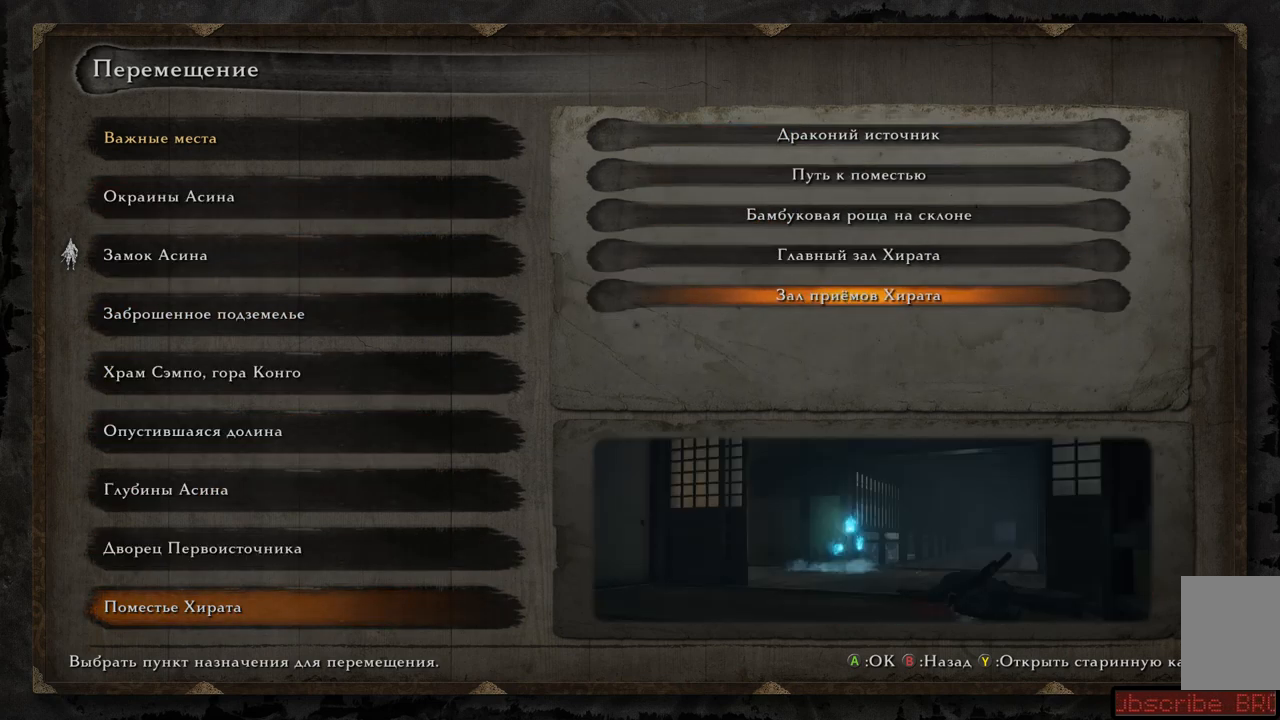
{"buttons": [], "left_stick": "center", "right_stick": "center", "events": []}
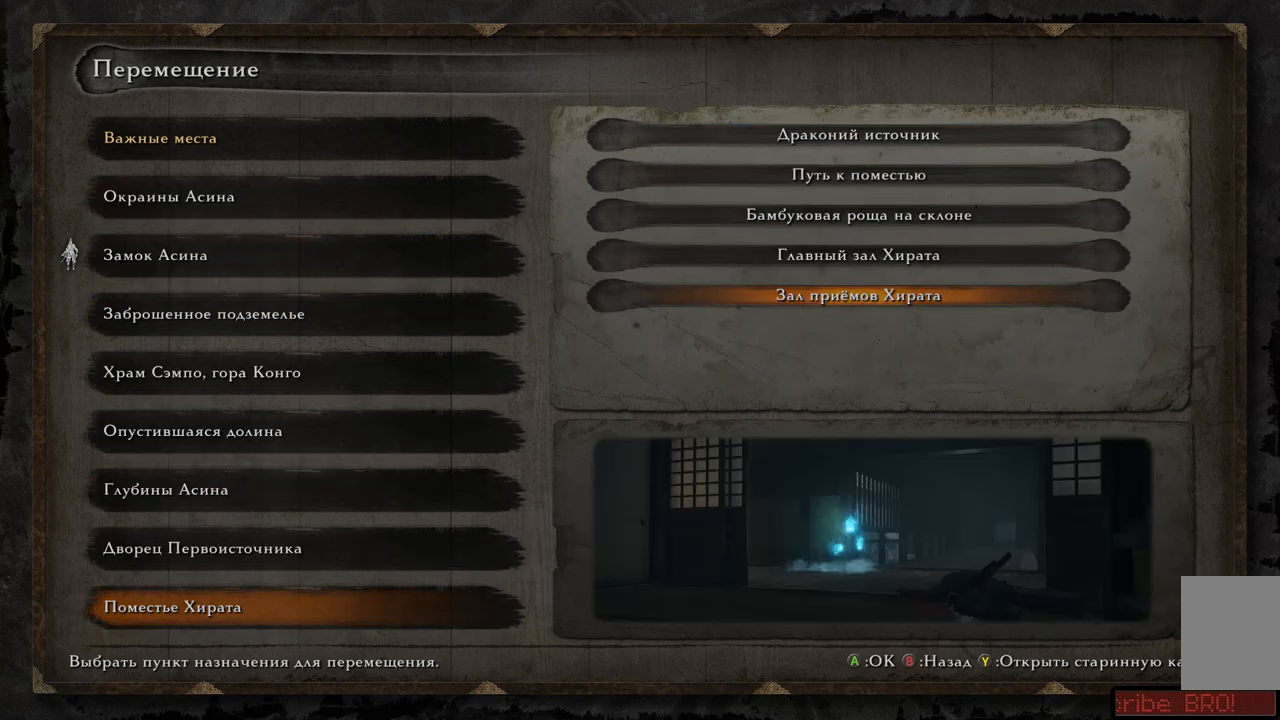
{"buttons": [], "left_stick": "center", "right_stick": "center", "events": []}
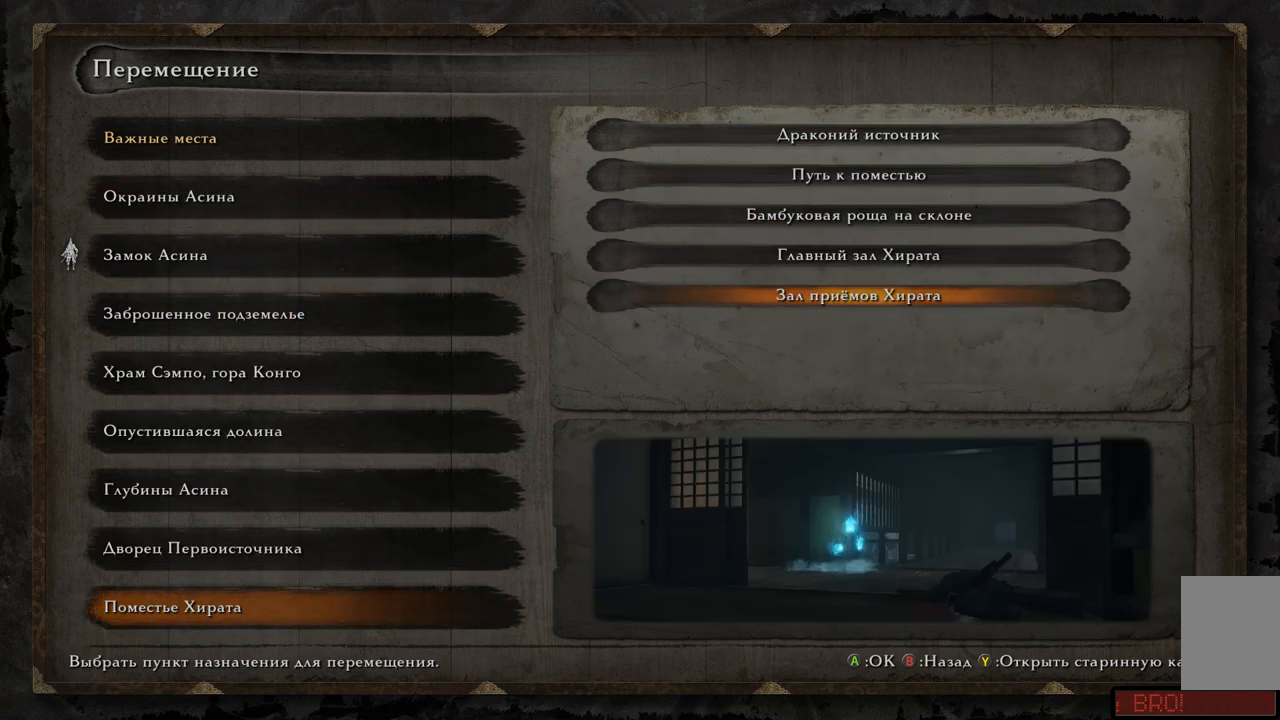
{"buttons": [], "left_stick": "center", "right_stick": "center", "events": []}
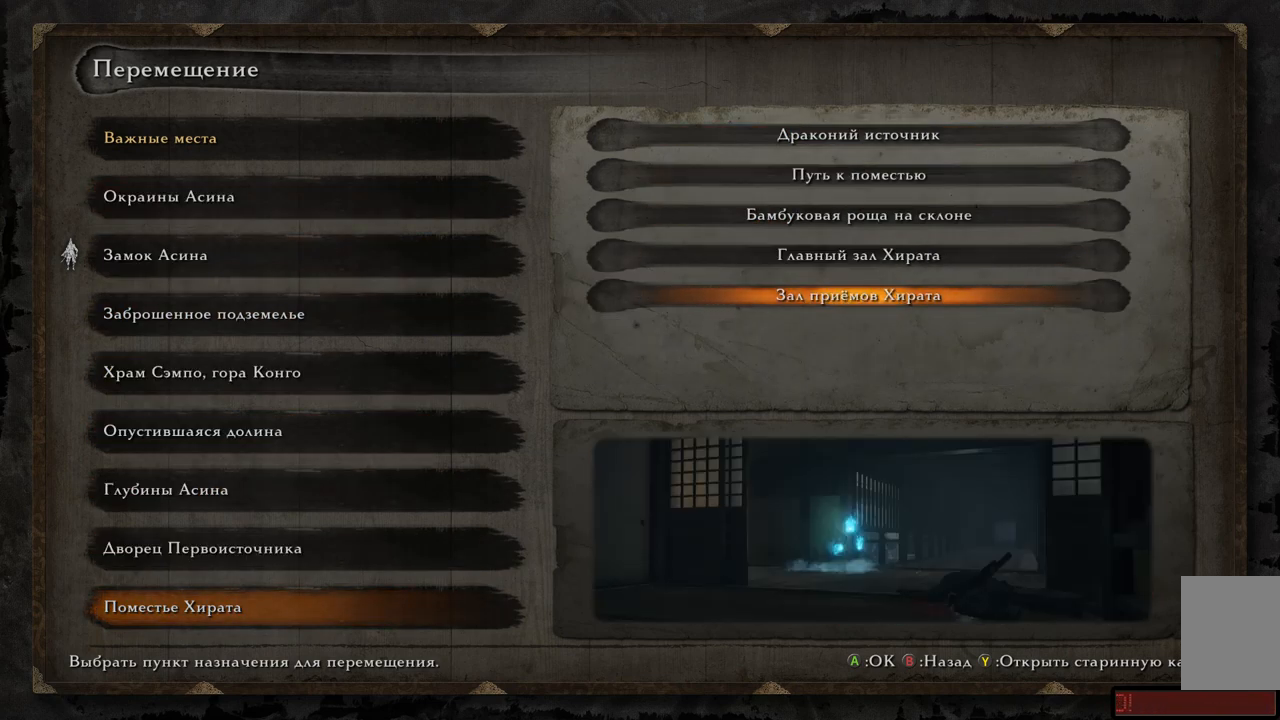
{"buttons": [], "left_stick": "center", "right_stick": "center", "events": []}
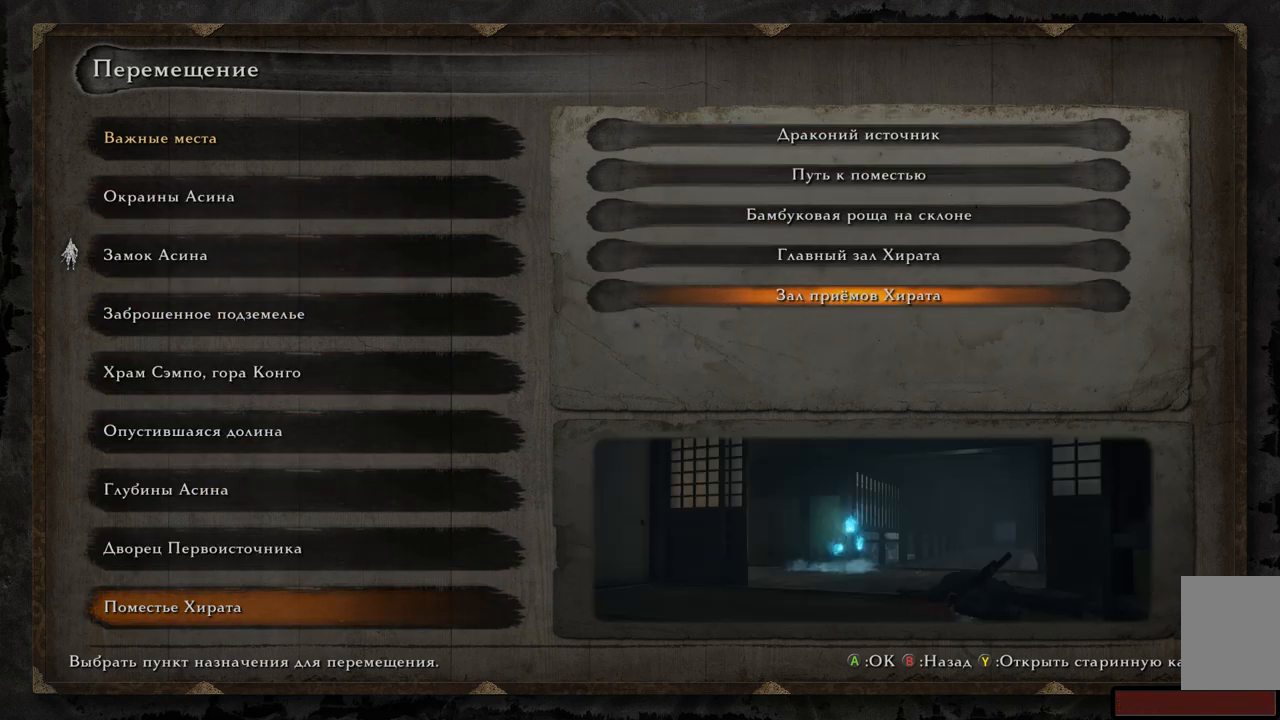
{"buttons": [], "left_stick": "center", "right_stick": "center", "events": []}
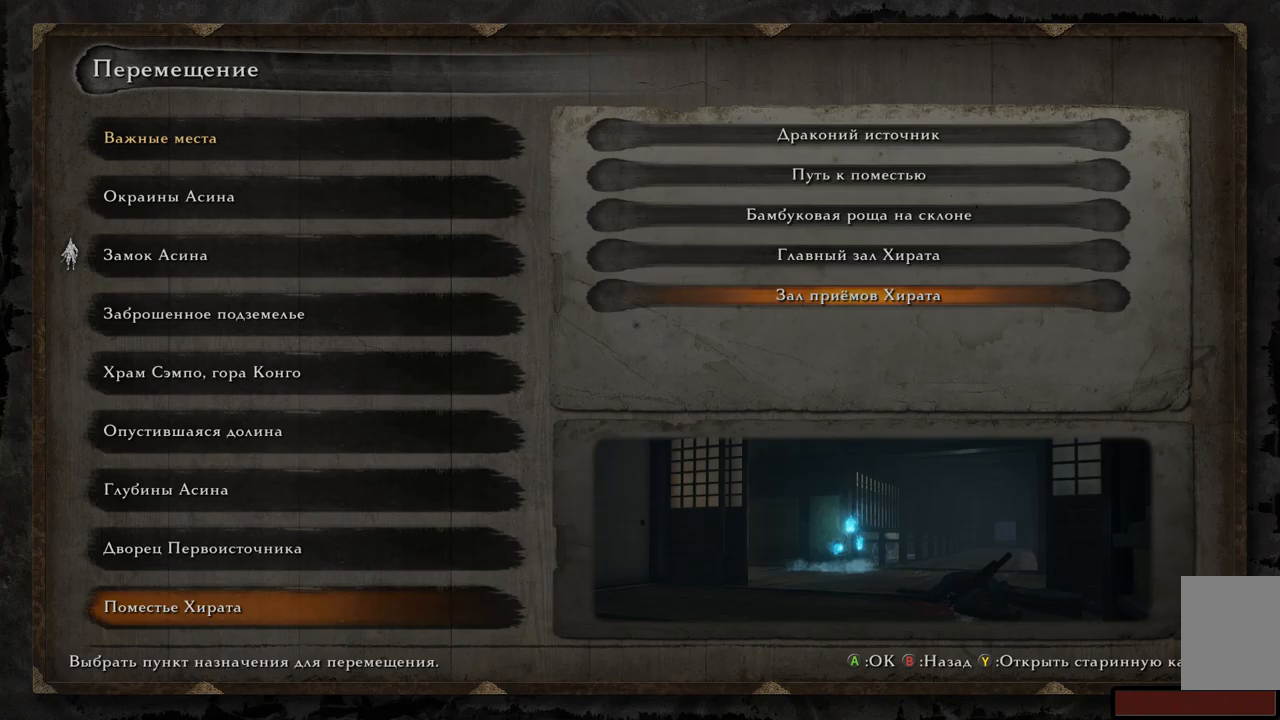
{"buttons": [], "left_stick": "center", "right_stick": "center", "events": []}
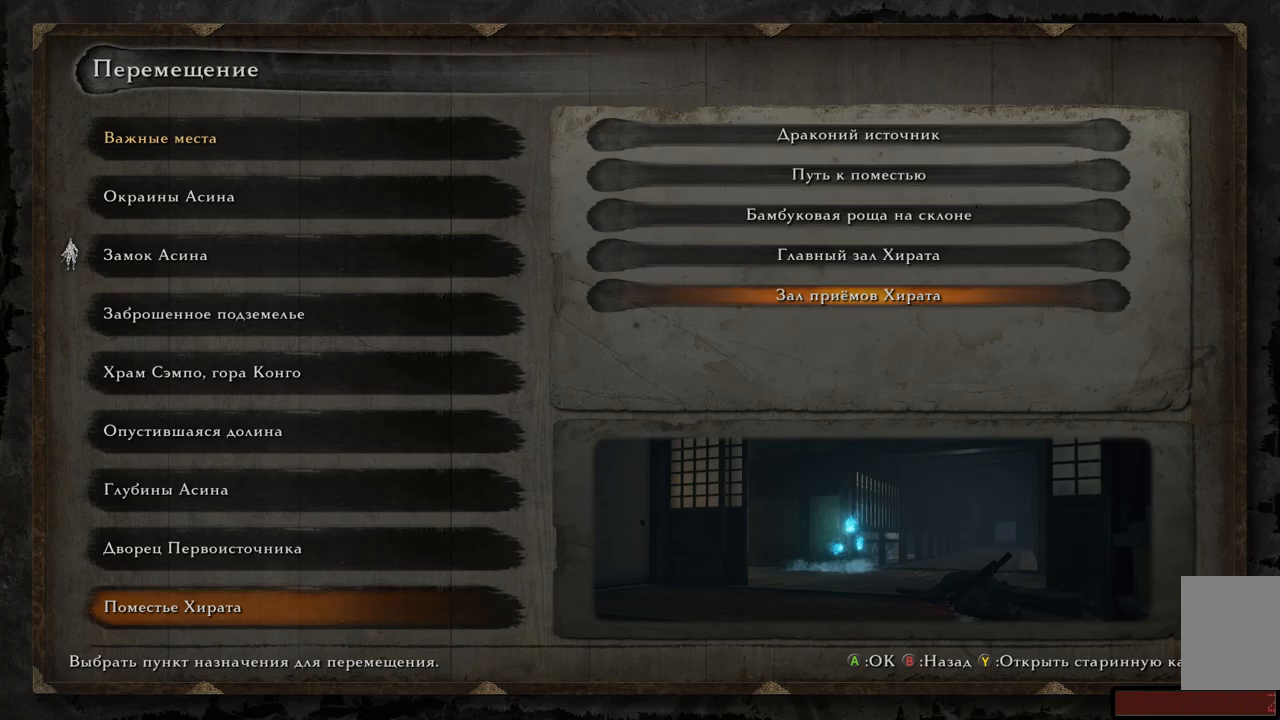
{"buttons": [], "left_stick": "center", "right_stick": "center", "events": []}
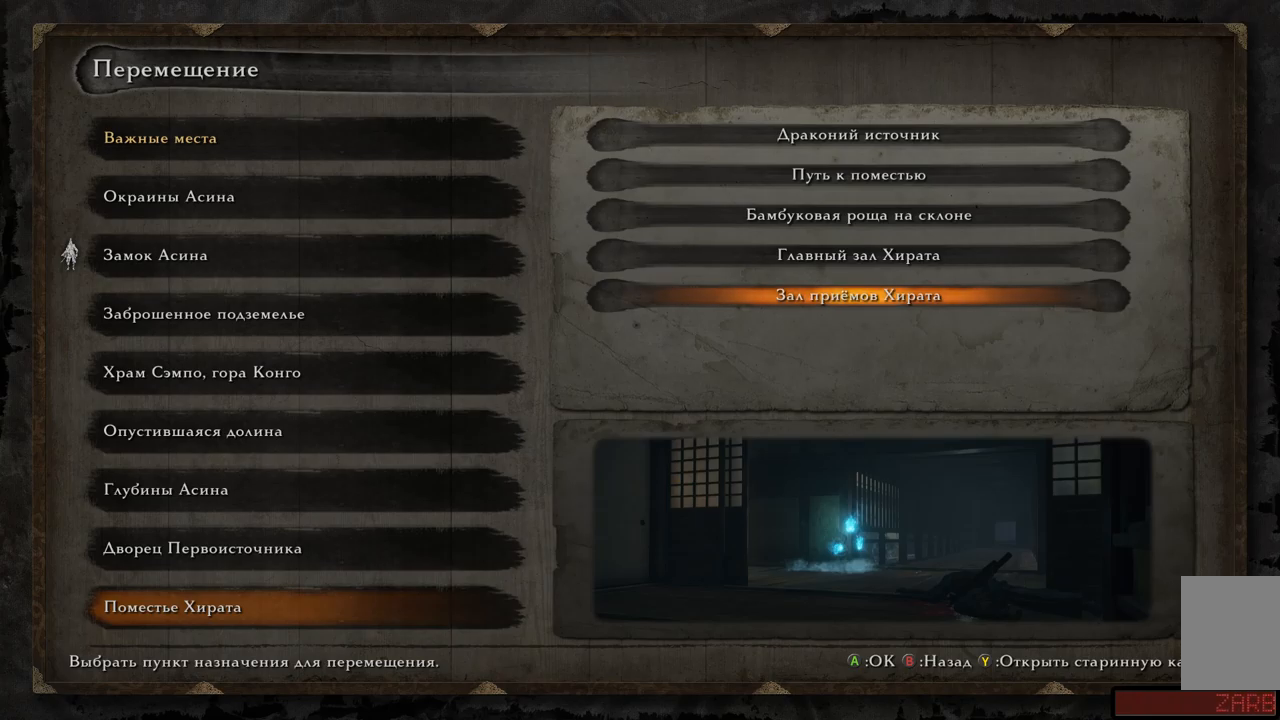
{"buttons": [], "left_stick": "center", "right_stick": "center", "events": [[234, "DPAD_UP", "down"], [367, "DPAD_UP", "up"]]}
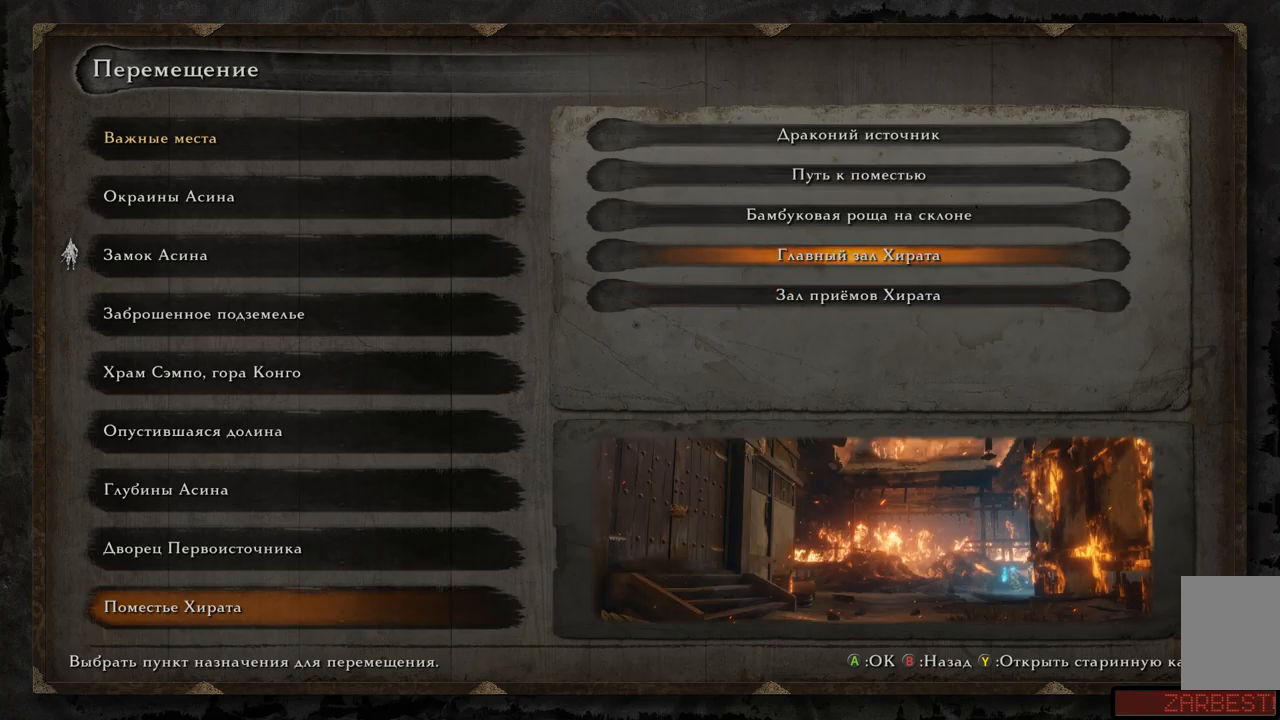
{"buttons": [], "left_stick": "center", "right_stick": "center", "events": []}
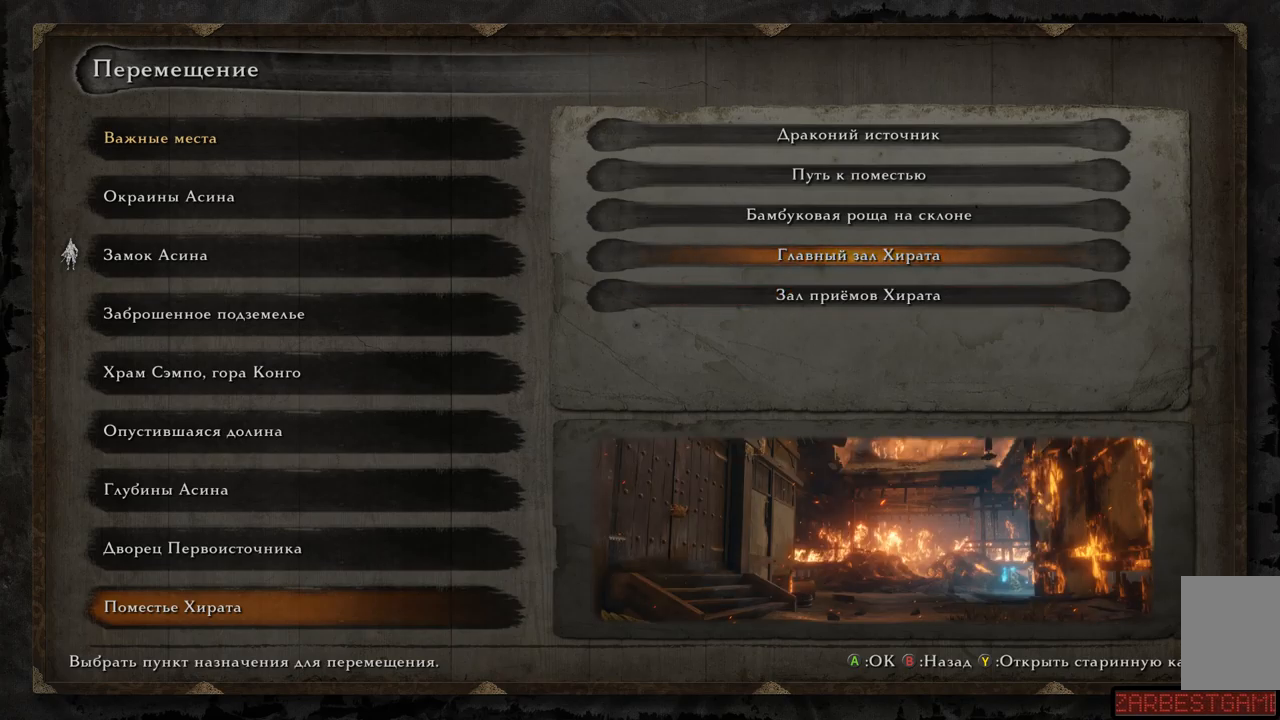
{"buttons": ["A"], "left_stick": "center", "right_stick": "center", "events": [[434, "A", "down"]]}
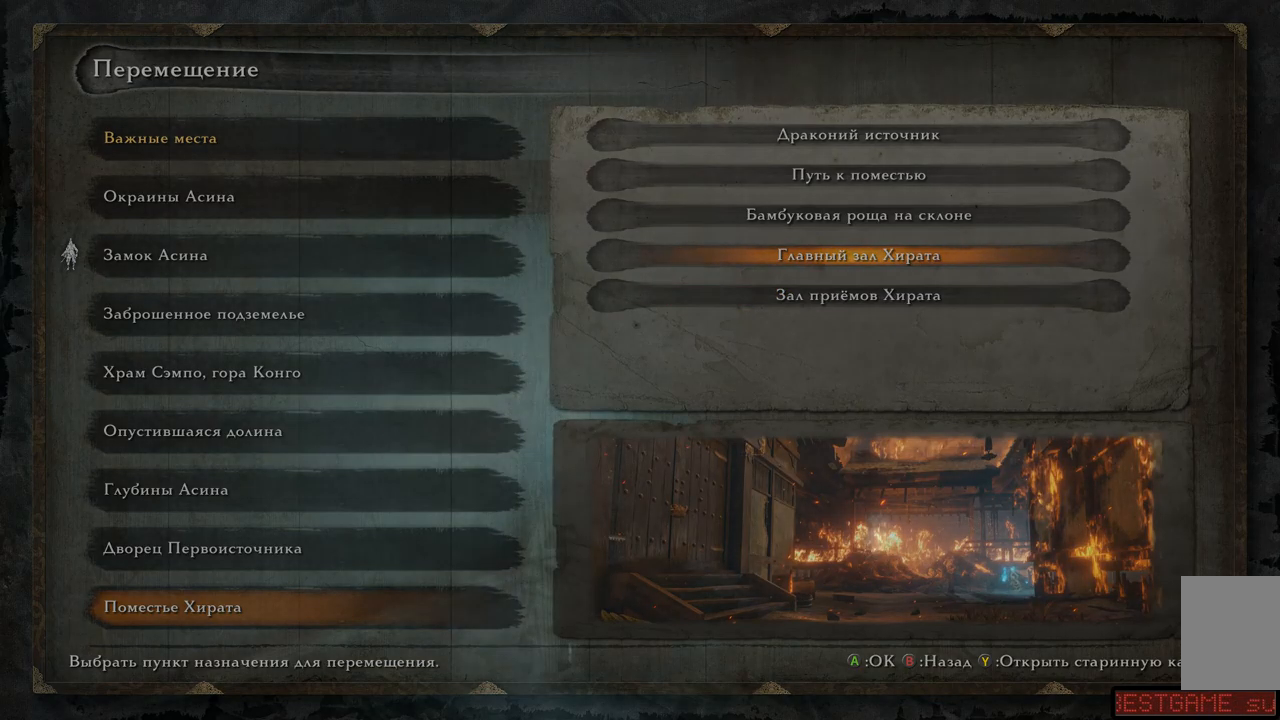
{"buttons": [], "left_stick": "center", "right_stick": "center", "events": [[33, "A", "up"]]}